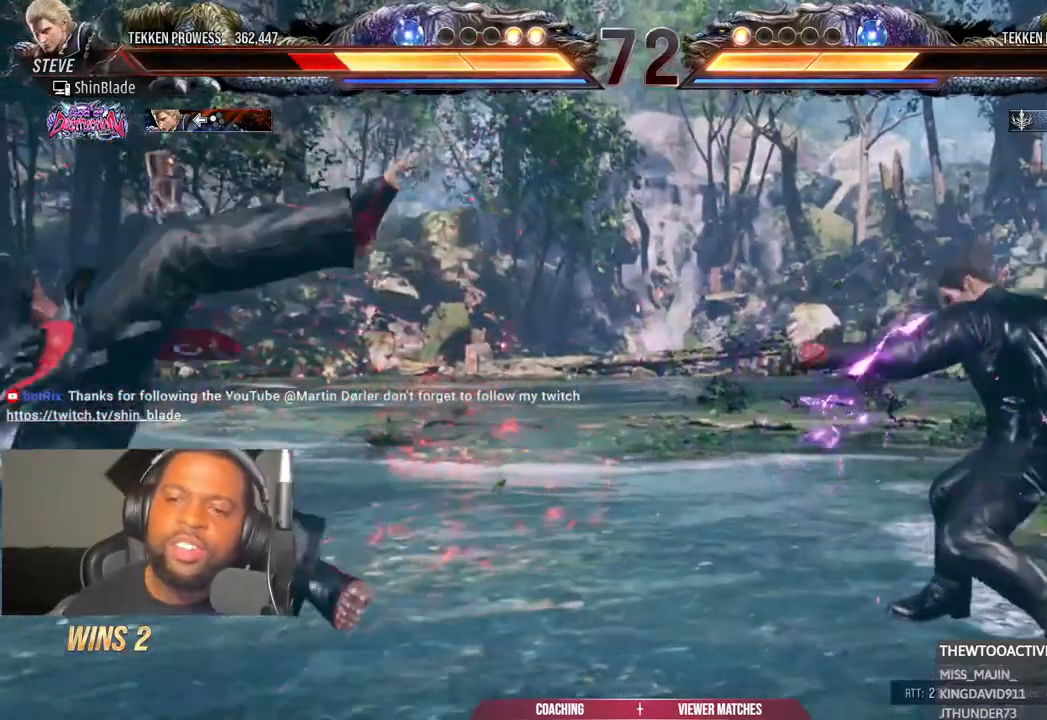
Gameplay with a controller (PlayStation layout); each line is a JSON object with the inputs held at the frame after it (dt_ms = milliseconds from this image to that frame). "events" lists button and stick changes between this image and that frame as [ms after this image, input, new state], when the widget could be followed in between. Not read: L1.
{"dt_ms": 500, "buttons": ["DPAD_LEFT"], "left_stick": "center", "right_stick": "center", "events": [[17, "CROSS", "up"], [100, "R1", "down"], [167, "R1", "up"]]}
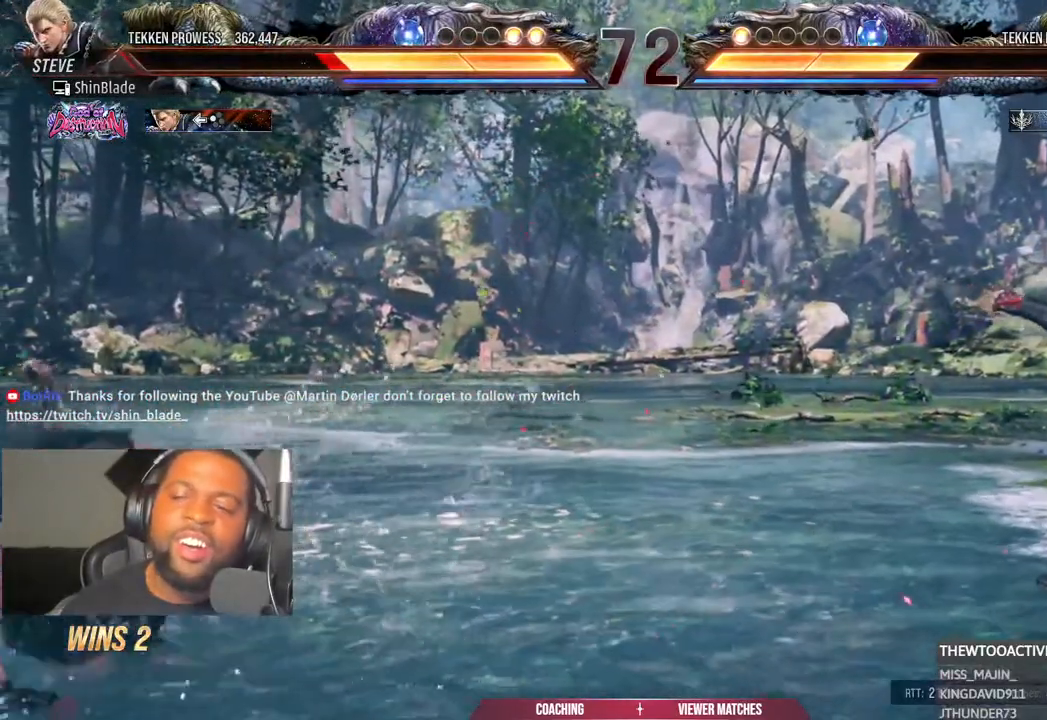
{"dt_ms": 500, "buttons": [], "left_stick": "center", "right_stick": "center", "events": [[83, "R1", "down"], [133, "DPAD_LEFT", "up"], [333, "R1", "up"]]}
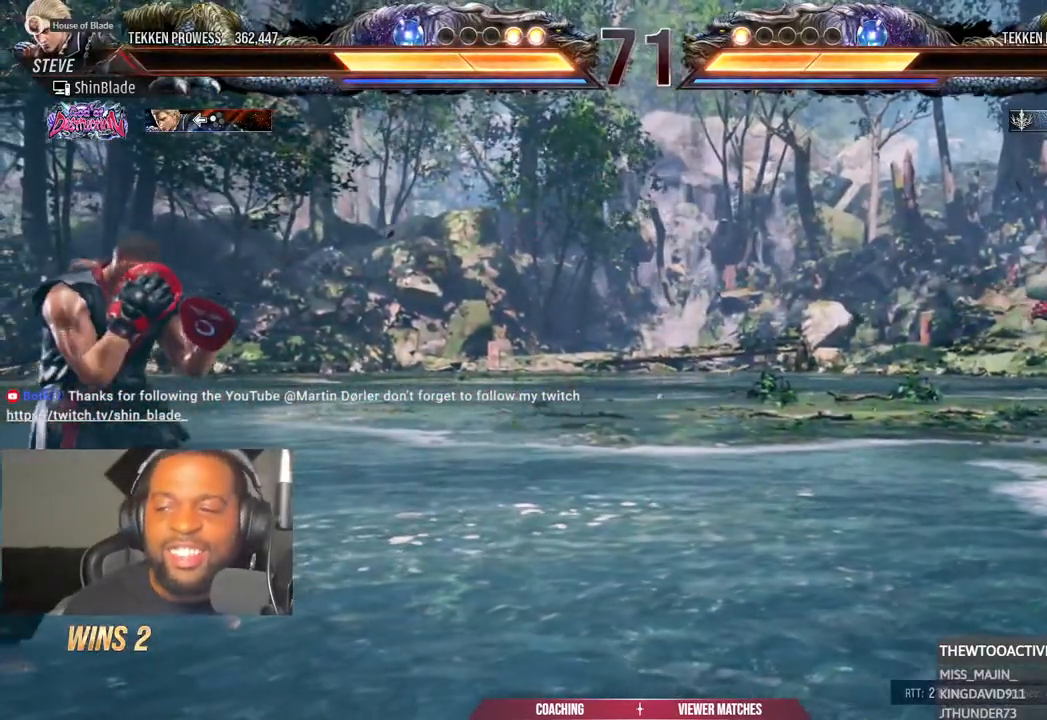
{"dt_ms": 1000, "buttons": ["R1"], "left_stick": "center", "right_stick": "center"}
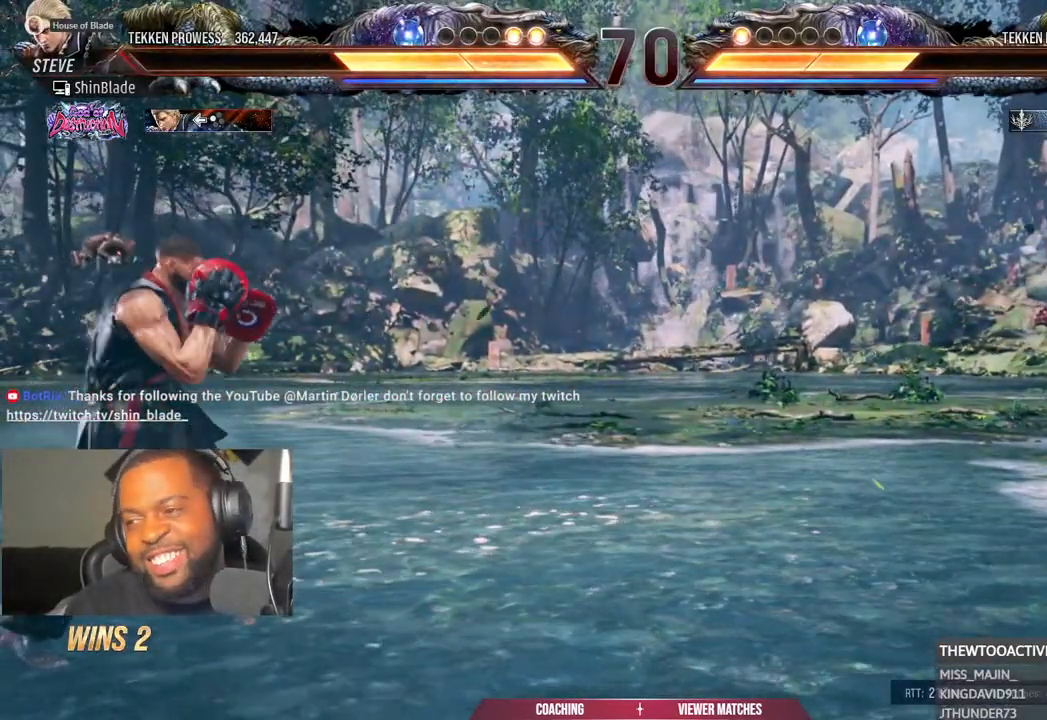
{"dt_ms": 500, "buttons": ["R1"], "left_stick": "center", "right_stick": "center", "events": []}
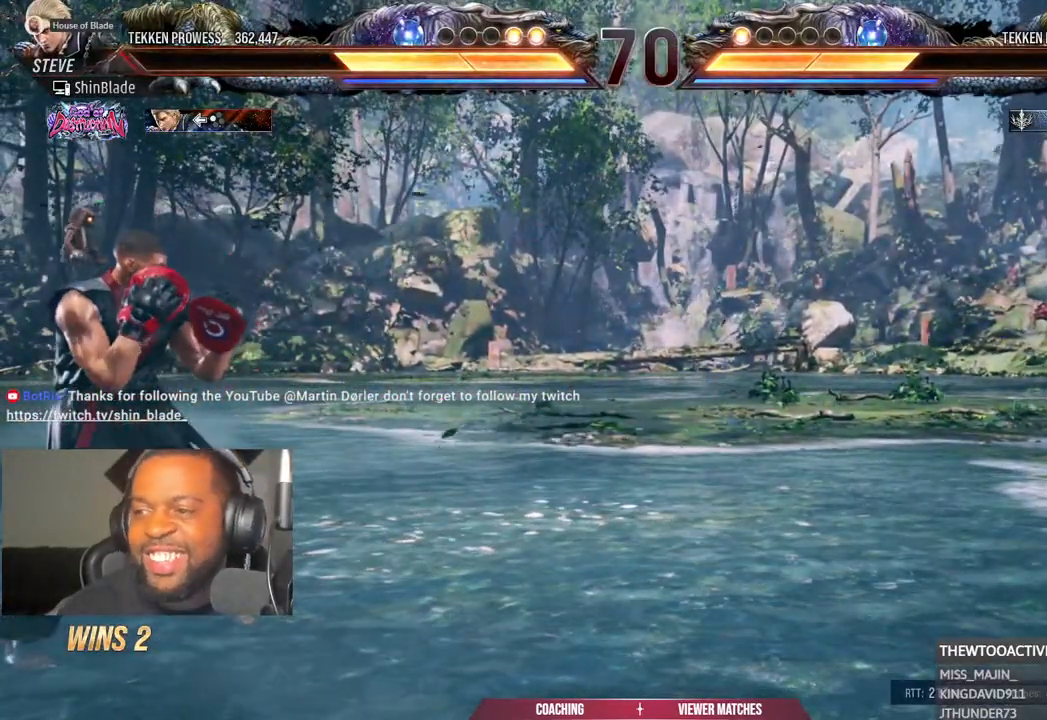
{"dt_ms": 500, "buttons": ["R1"], "left_stick": "center", "right_stick": "center", "events": []}
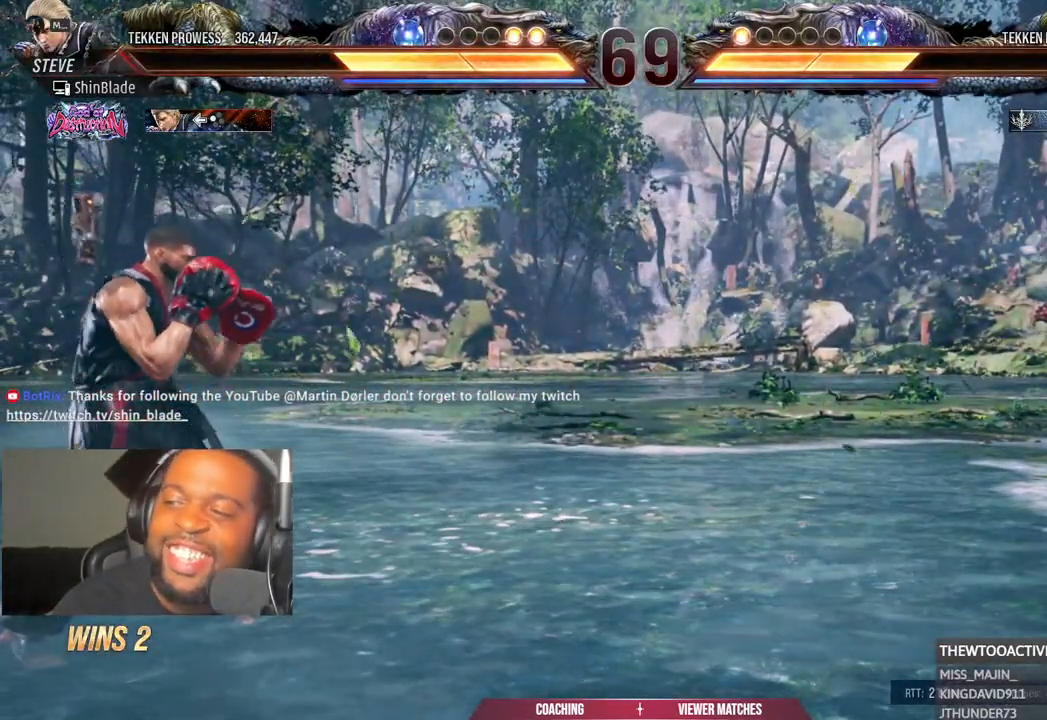
{"dt_ms": 500, "buttons": [], "left_stick": "center", "right_stick": "center", "events": [[167, "left_stick", "down-left"], [467, "R1", "up"], [483, "left_stick", "center"]]}
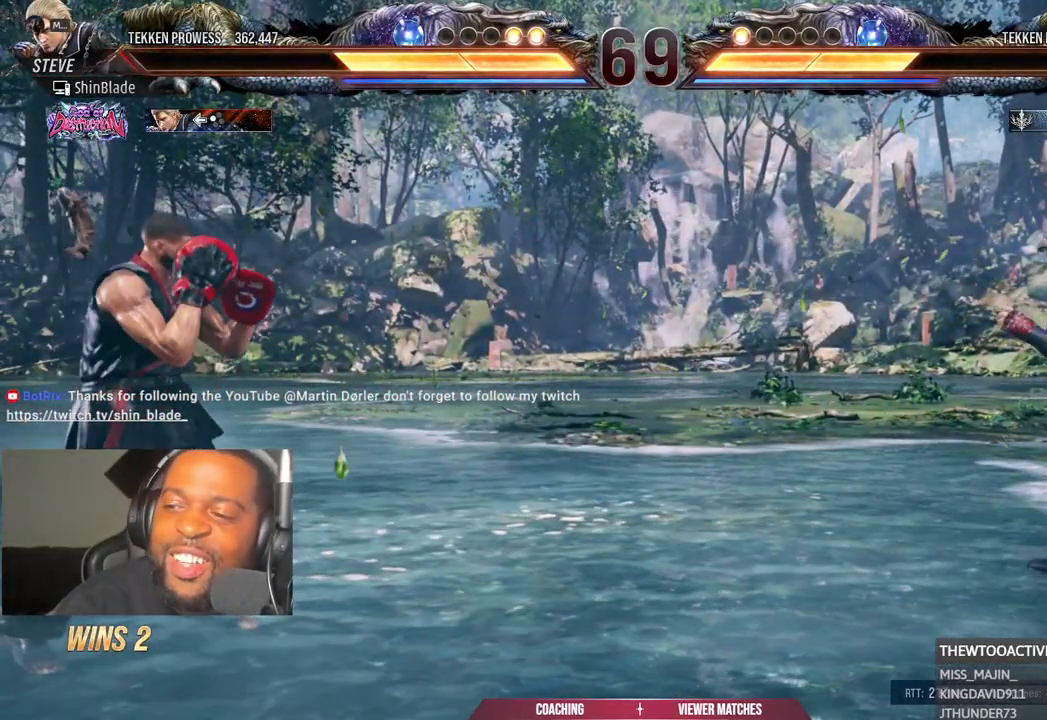
{"dt_ms": 500, "buttons": [], "left_stick": "center", "right_stick": "center", "events": [[100, "R1", "down"], [217, "R1", "up"]]}
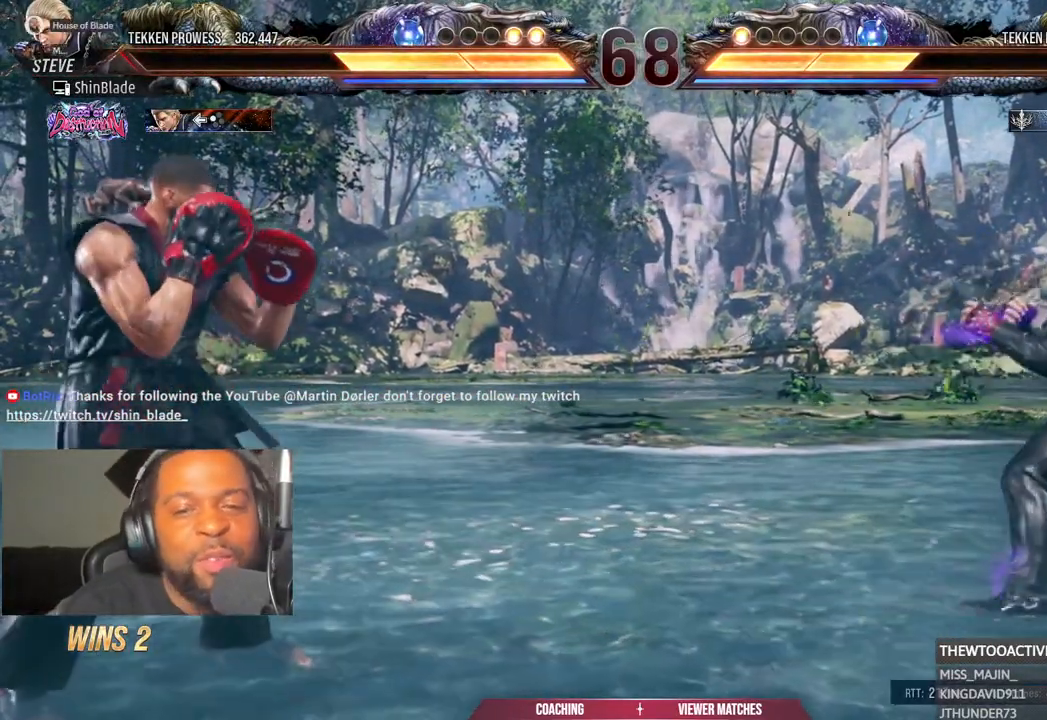
{"dt_ms": 500, "buttons": [], "left_stick": "center", "right_stick": "center", "events": []}
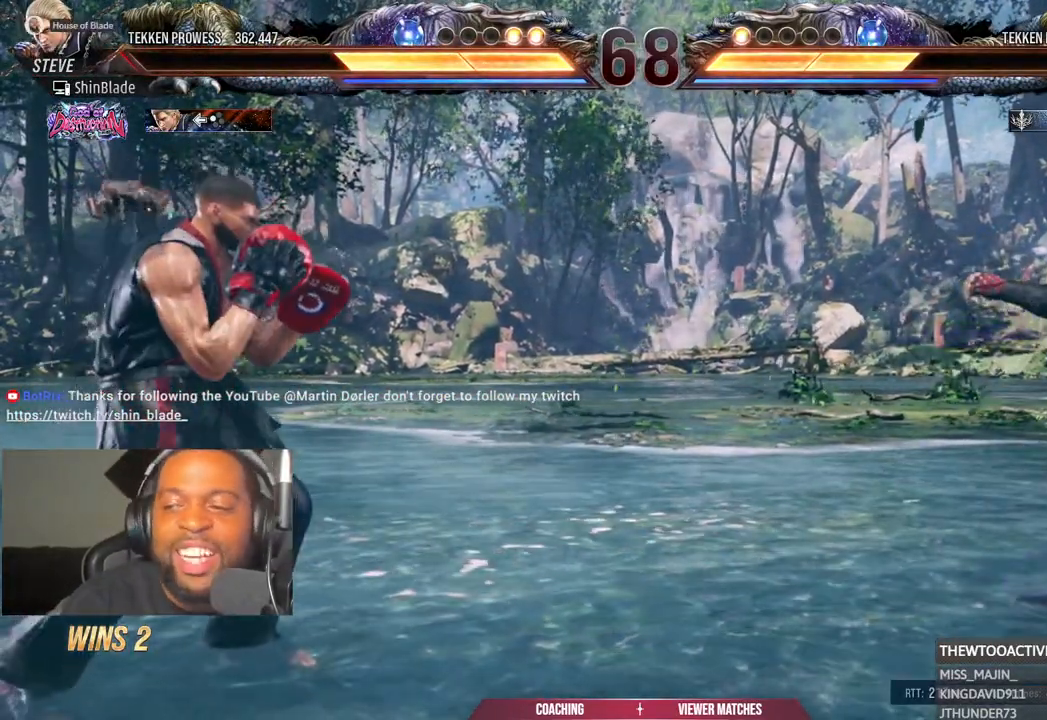
{"dt_ms": 500, "buttons": ["DPAD_DOWN", "DPAD_RIGHT"], "left_stick": "center", "right_stick": "center", "events": [[33, "DPAD_RIGHT", "down"], [133, "DPAD_RIGHT", "up"], [183, "DPAD_RIGHT", "down"], [417, "DPAD_RIGHT", "up"], [467, "DPAD_RIGHT", "down"], [483, "DPAD_DOWN", "down"]]}
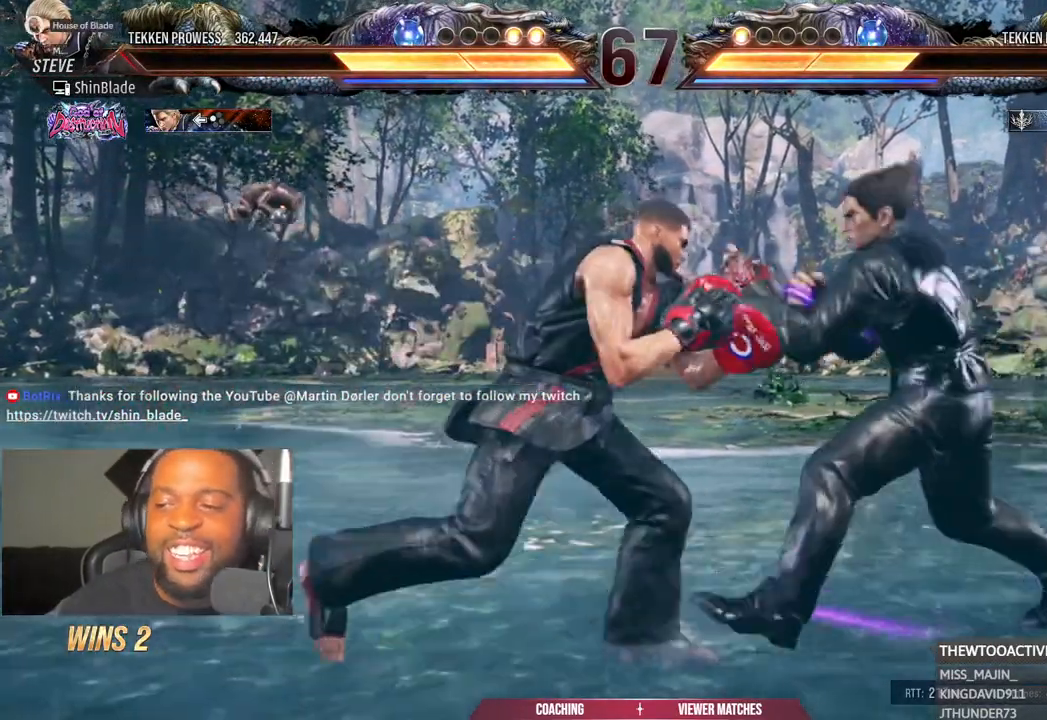
{"dt_ms": 500, "buttons": [], "left_stick": "center", "right_stick": "center", "events": [[33, "SQUARE", "down"], [133, "DPAD_DOWN", "up"], [133, "DPAD_RIGHT", "up"], [133, "TRIANGLE", "down"], [150, "R1", "down"], [167, "SQUARE", "up"], [200, "R1", "up"], [233, "TRIANGLE", "up"], [367, "R1", "down"], [367, "TRIANGLE", "down"], [450, "TRIANGLE", "up"], [500, "R1", "up"]]}
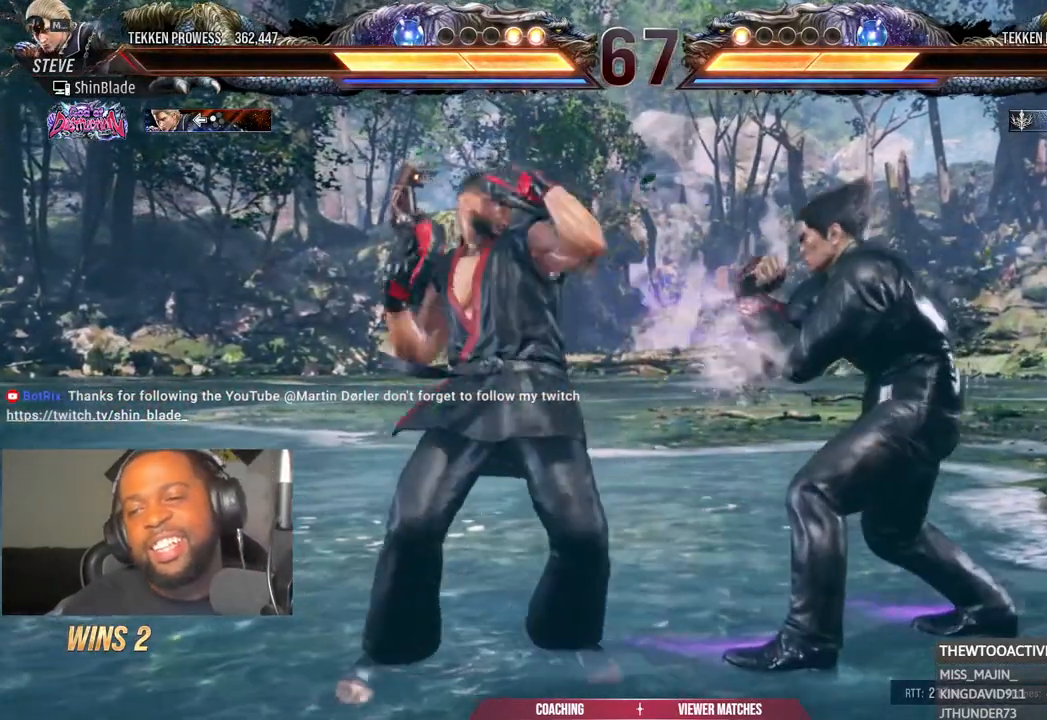
{"dt_ms": 500, "buttons": ["TRIANGLE", "DPAD_LEFT"], "left_stick": "center", "right_stick": "center", "events": [[33, "TRIANGLE", "down"], [100, "DPAD_LEFT", "down"], [100, "TRIANGLE", "up"], [200, "R1", "down"], [200, "TRIANGLE", "down"], [250, "R1", "up"], [267, "TRIANGLE", "up"], [333, "TRIANGLE", "down"], [367, "R1", "down"], [367, "SQUARE", "down"], [417, "TRIANGLE", "up"], [450, "R1", "up"], [467, "SQUARE", "up"], [483, "TRIANGLE", "down"]]}
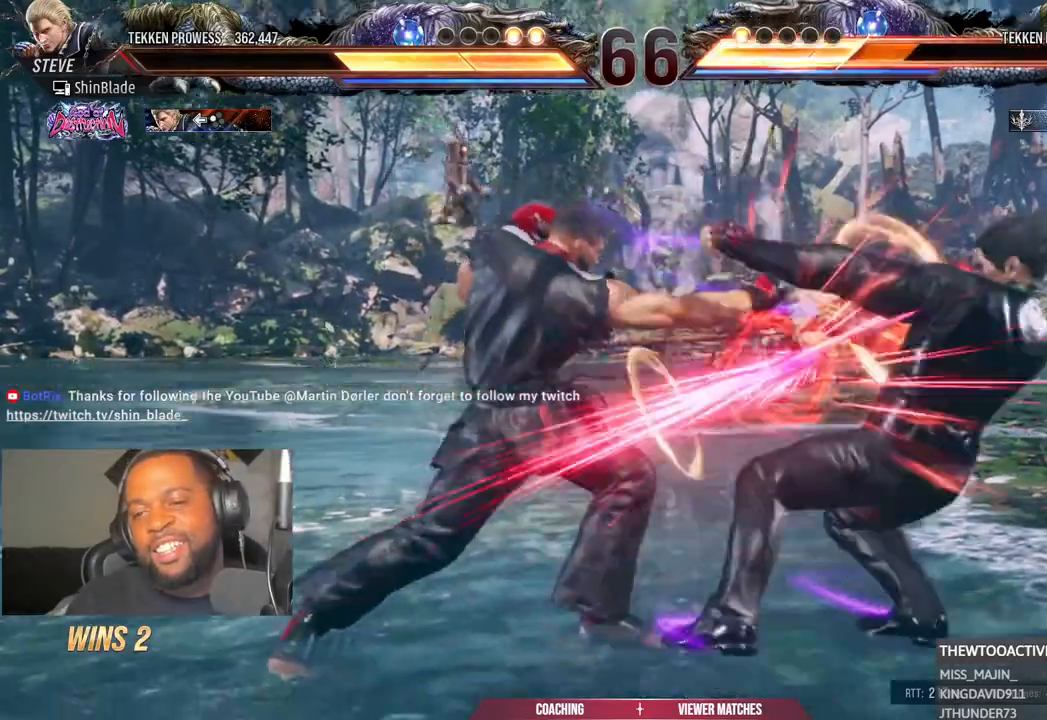
{"dt_ms": 500, "buttons": [], "left_stick": "center", "right_stick": "center", "events": [[50, "SQUARE", "down"], [117, "SQUARE", "up"], [117, "TRIANGLE", "up"], [250, "DPAD_LEFT", "up"]]}
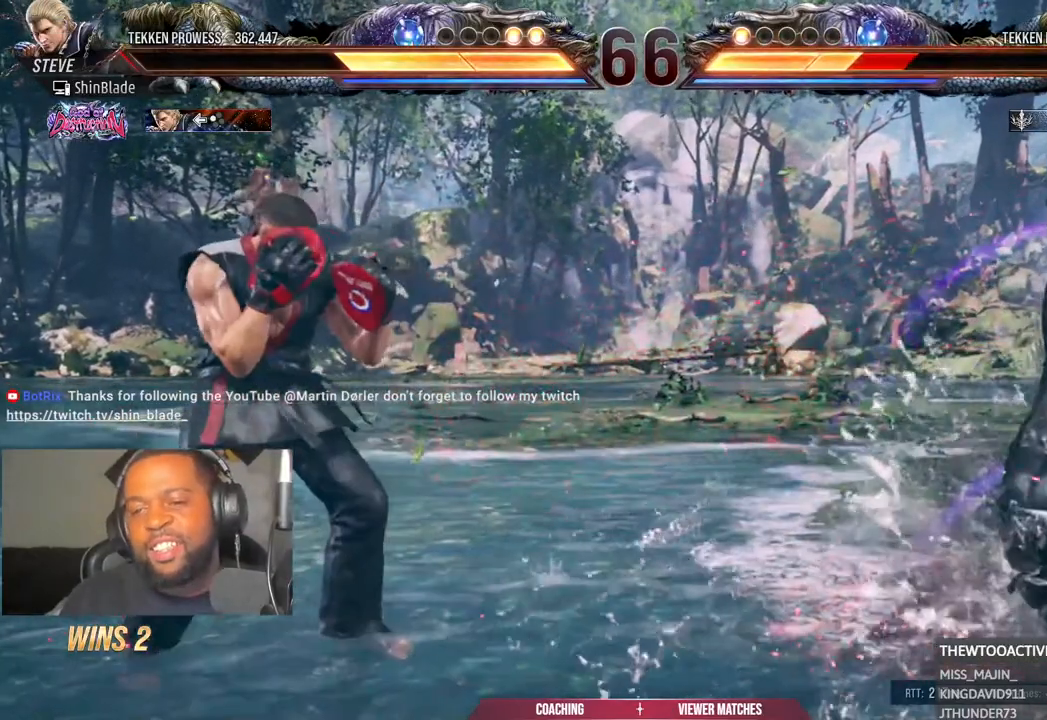
{"dt_ms": 500, "buttons": [], "left_stick": "left", "right_stick": "center", "events": [[167, "left_stick", "left"], [233, "left_stick", "center"], [283, "R1", "down"], [333, "R1", "up"], [367, "left_stick", "left"], [417, "left_stick", "center"], [467, "left_stick", "left"]]}
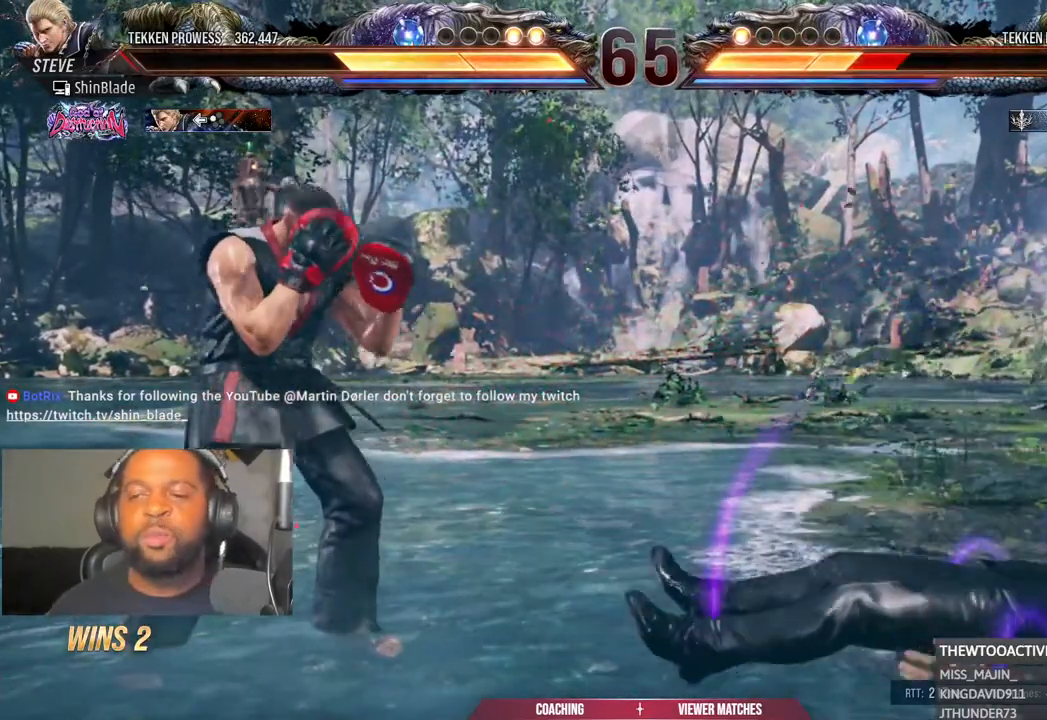
{"dt_ms": 500, "buttons": [], "left_stick": "left", "right_stick": "center", "events": [[400, "left_stick", "center"], [483, "left_stick", "left"]]}
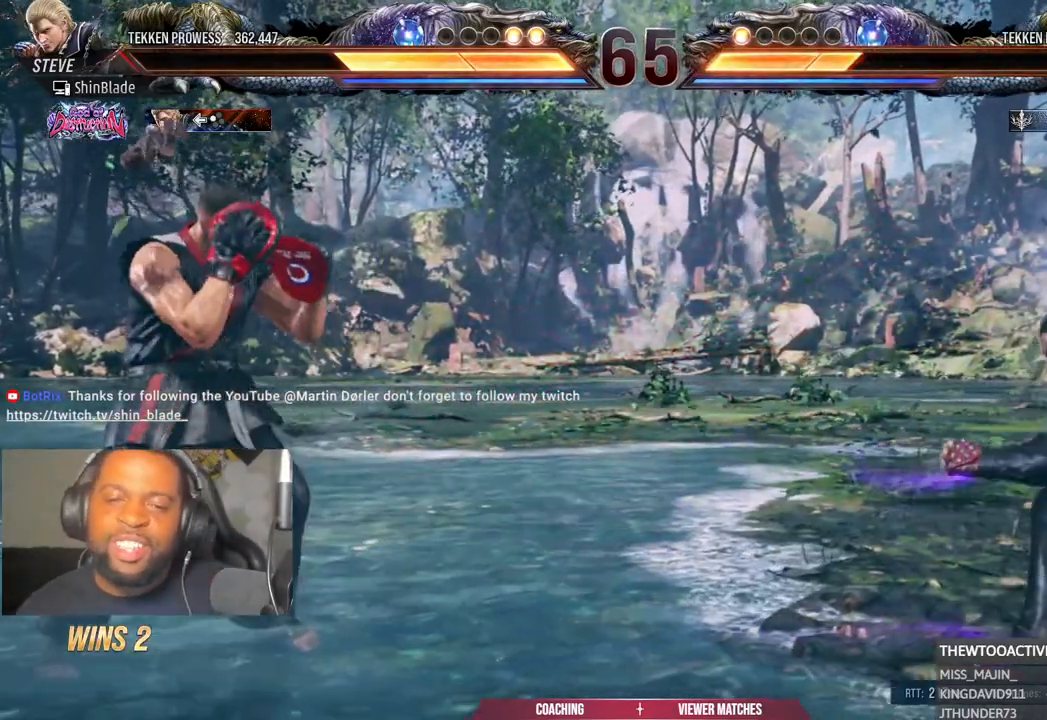
{"dt_ms": 500, "buttons": [], "left_stick": "left", "right_stick": "center", "events": []}
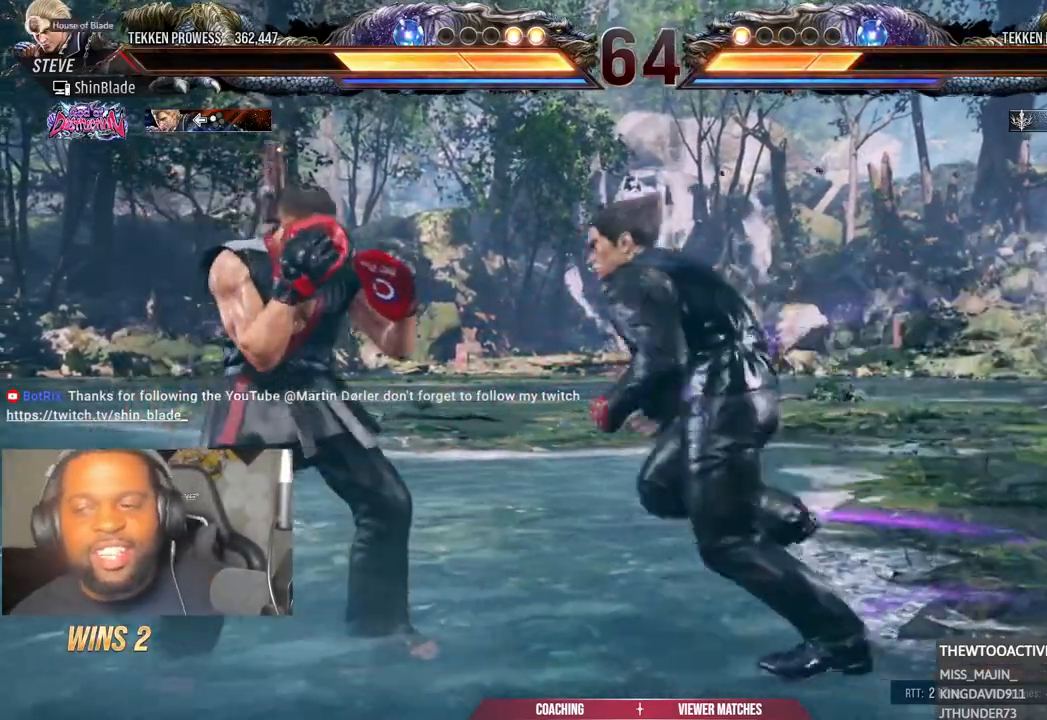
{"dt_ms": 500, "buttons": [], "left_stick": "left", "right_stick": "center"}
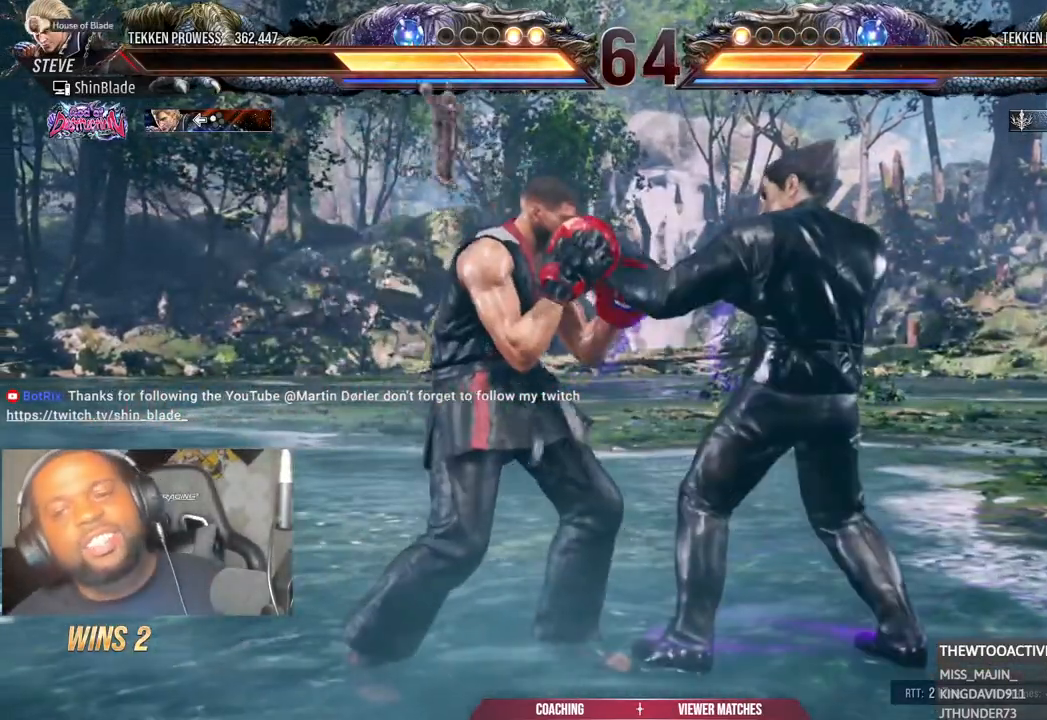
{"dt_ms": 500, "buttons": [], "left_stick": "center", "right_stick": "center", "events": [[217, "left_stick", "center"]]}
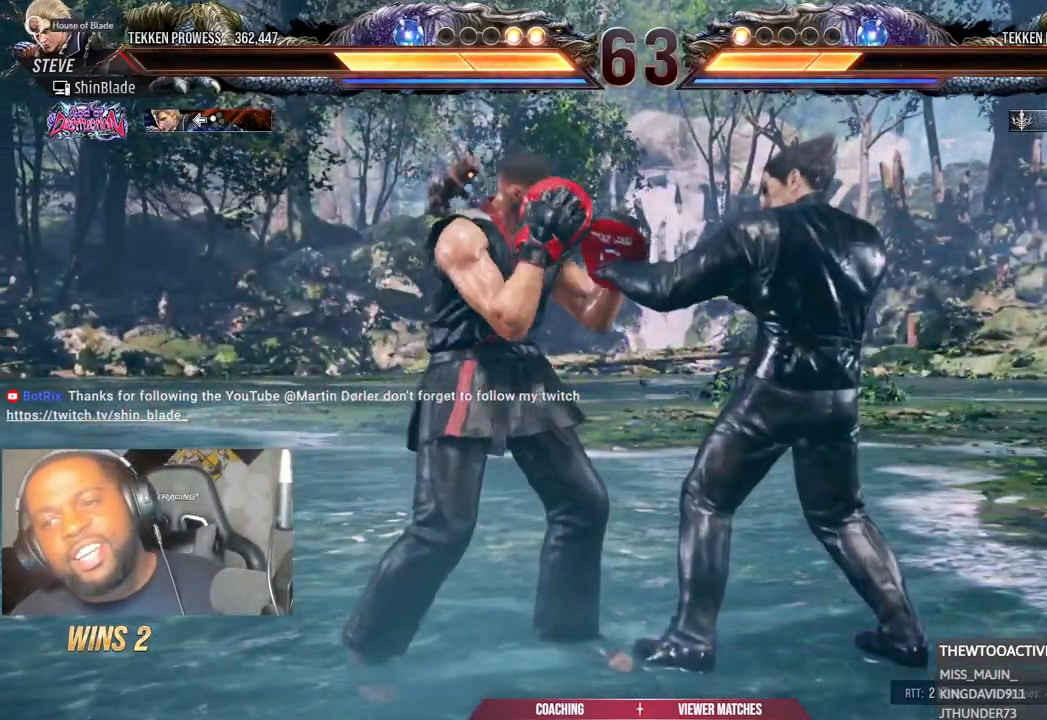
{"dt_ms": 500, "buttons": [], "left_stick": "center", "right_stick": "down", "events": [[150, "right_stick", "down"]]}
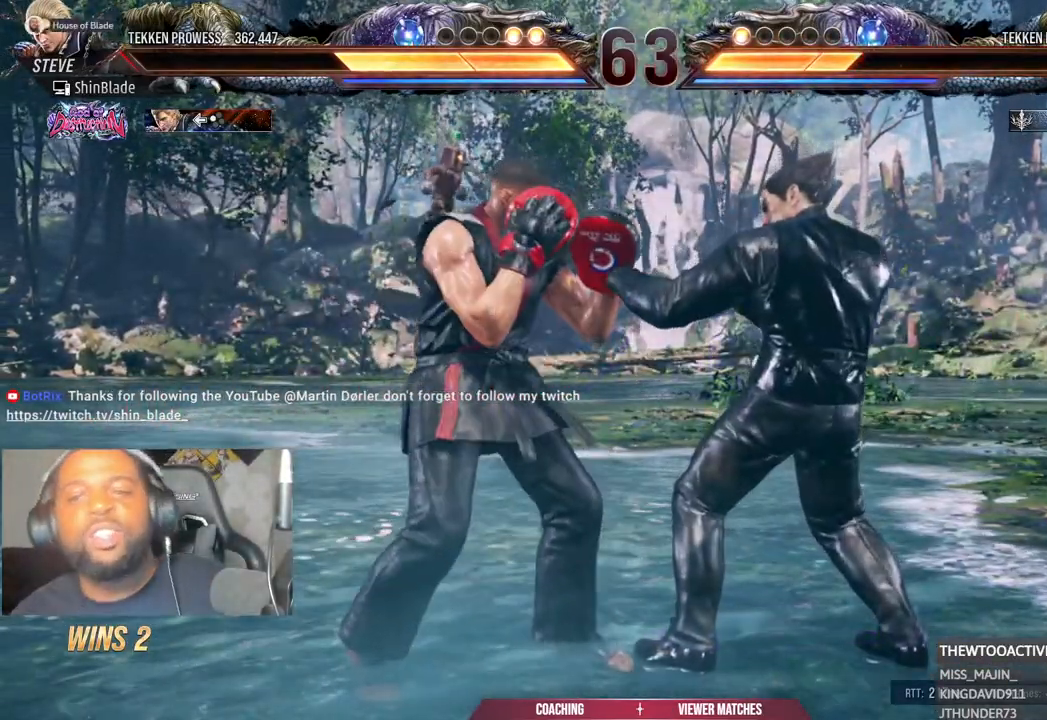
{"dt_ms": 500, "buttons": [], "left_stick": "center", "right_stick": "down", "events": []}
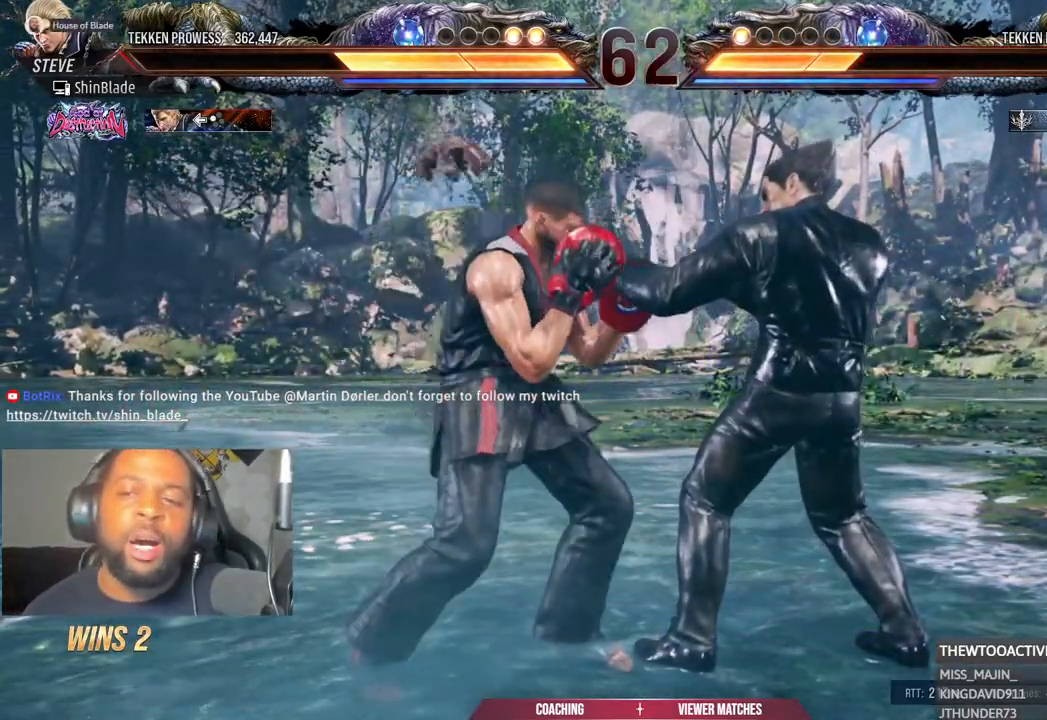
{"dt_ms": 500, "buttons": [], "left_stick": "center", "right_stick": "down", "events": []}
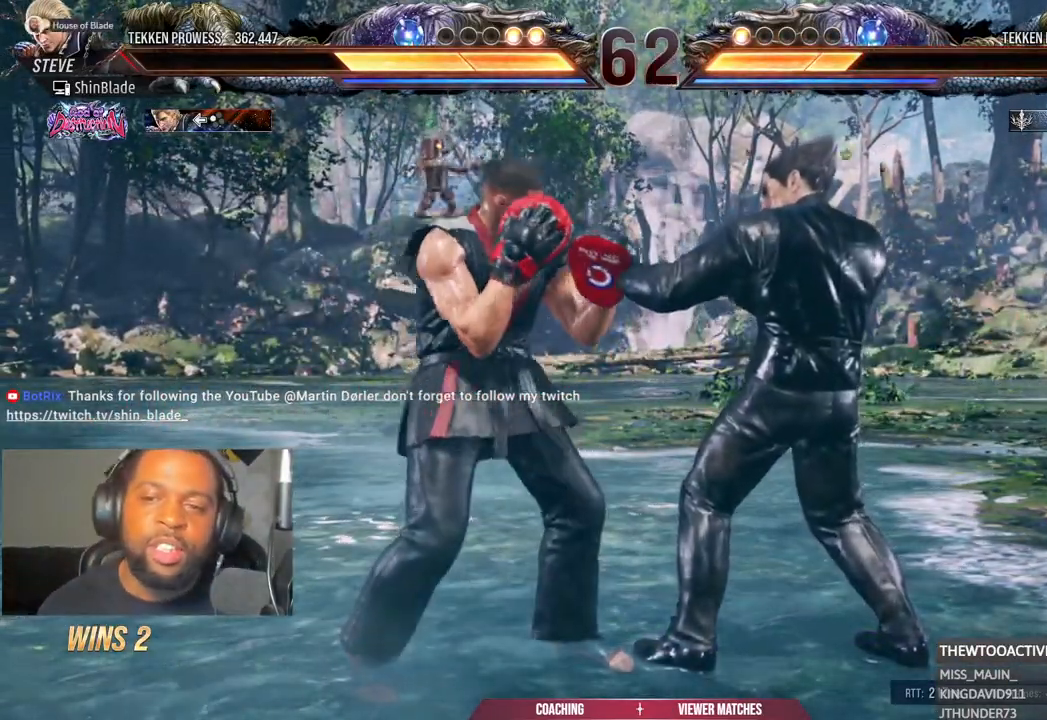
{"dt_ms": 500, "buttons": [], "left_stick": "center", "right_stick": "down", "events": []}
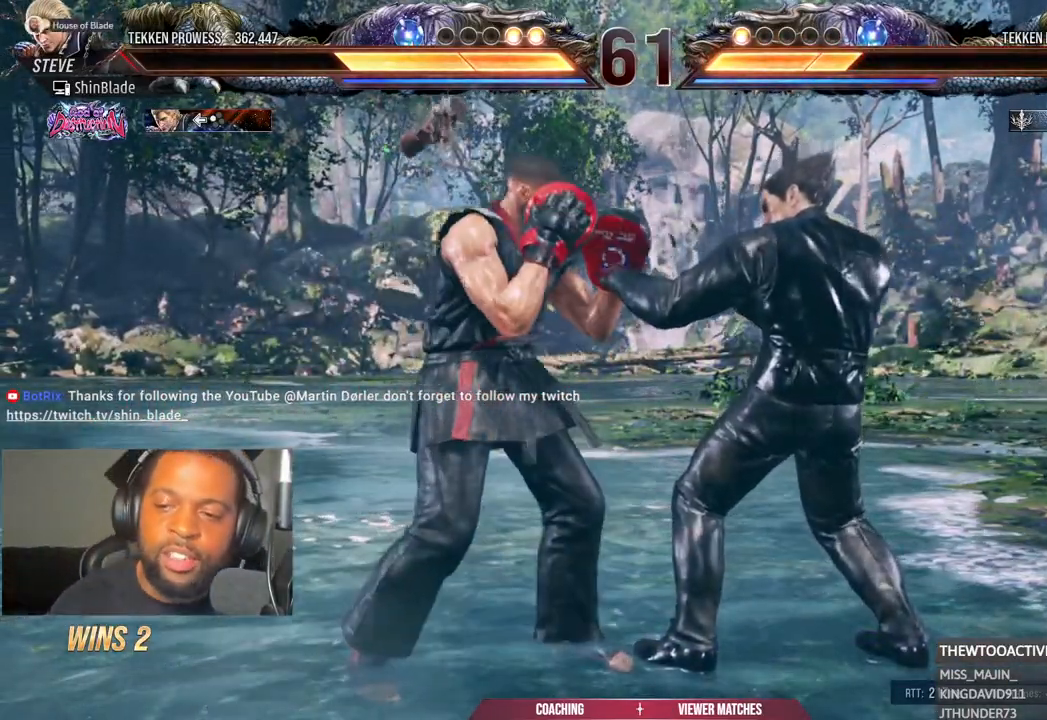
{"dt_ms": 500, "buttons": [], "left_stick": "center", "right_stick": "center"}
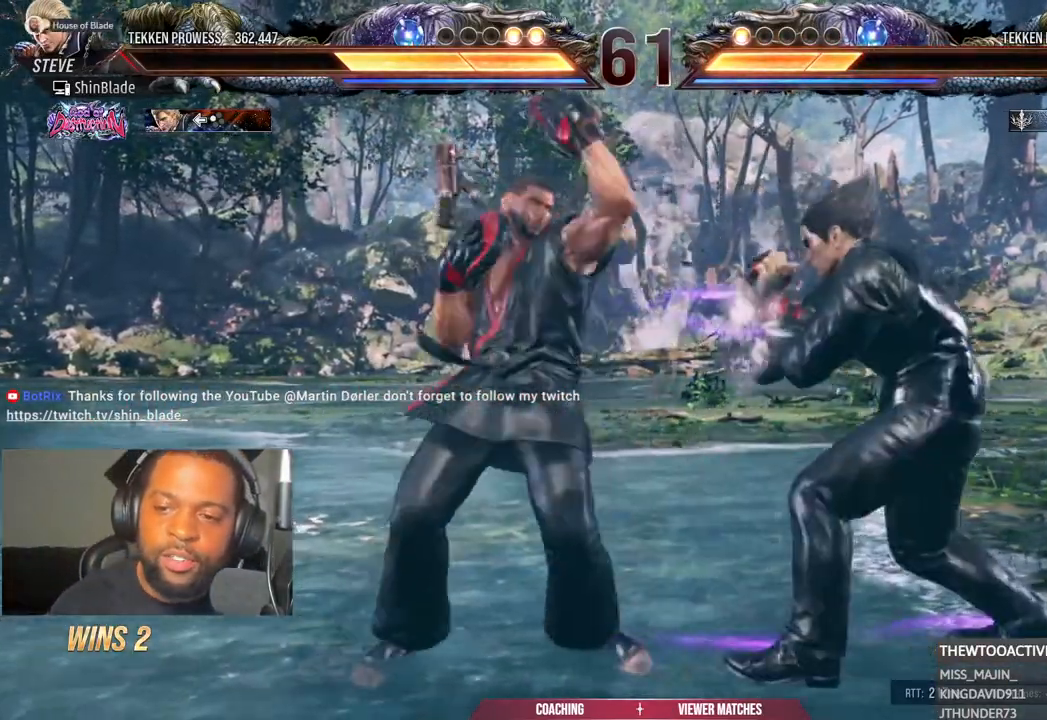
{"dt_ms": 500, "buttons": ["TRIANGLE"], "left_stick": "center", "right_stick": "center", "events": [[67, "TRIANGLE", "down"], [117, "TRIANGLE", "up"], [217, "TRIANGLE", "down"], [300, "DPAD_LEFT", "down"], [350, "SQUARE", "down"], [350, "TRIANGLE", "up"], [433, "TRIANGLE", "down"], [483, "SQUARE", "up"], [500, "DPAD_LEFT", "up"]]}
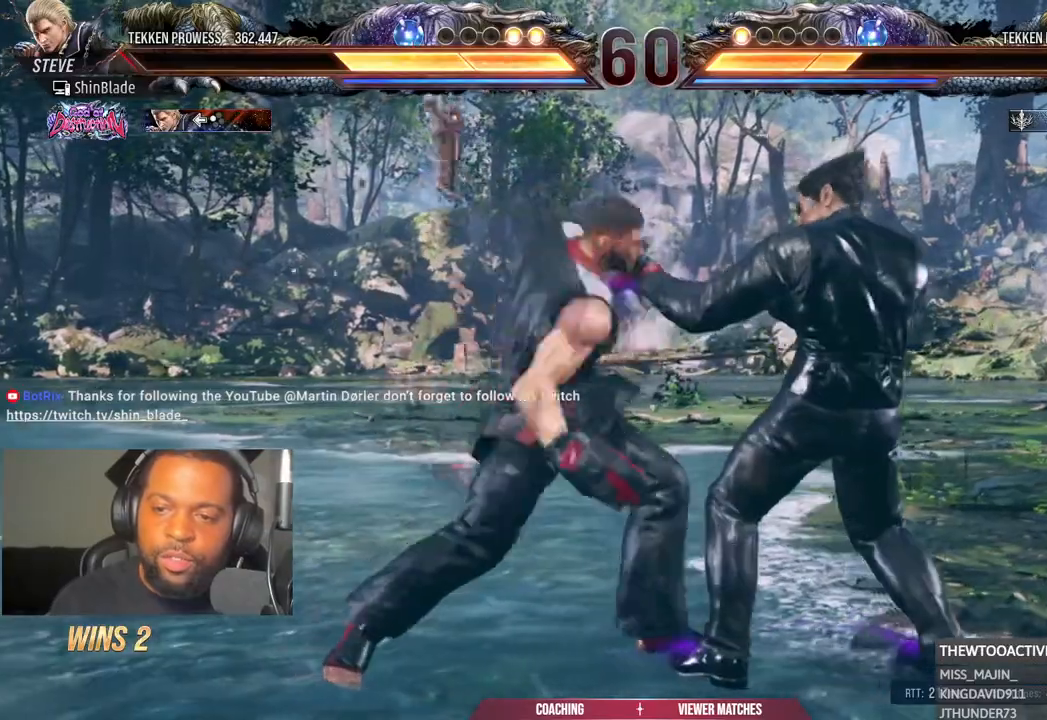
{"dt_ms": 500, "buttons": ["DPAD_DOWN", "DPAD_RIGHT"], "left_stick": "center", "right_stick": "center", "events": [[50, "TRIANGLE", "up"], [450, "DPAD_DOWN", "down"], [450, "DPAD_RIGHT", "down"]]}